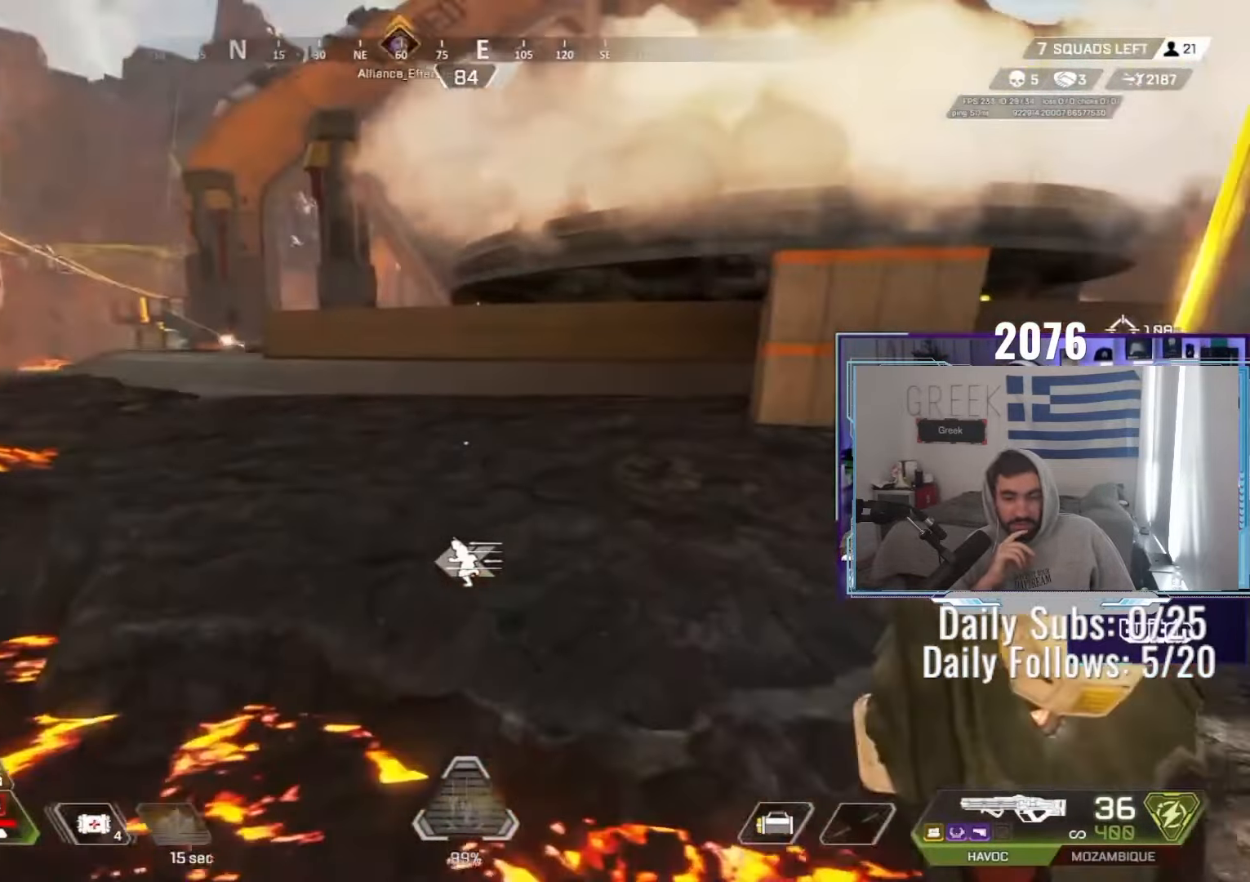
Gameplay with keyboard and mouse; each line is a JSON object with the keys and mouse buttons held at the frame after it. "events" lists presses ("down") and releases ("up") of "a", "ctrl", "d", "e", "f", "q", "r", "s", "shift", "space", "tab", "w", "mouse_left", "mouse_wheel", "mouse_right", "mouse_mb4" and "mouse_mb5" between this image and that frame as [ms after this image, input, new state], when the widget could be followed in between. "mouse_left", "mouse_wheel", "mouse_right", "mouse_mb4", "mouse_mb5" = the "left", "wheel", "right", "mb4", "mb5" buttons of the "mouse" list. No other keys are recorded. "wheel" means that the mouse wheel is clicked or scrolled. Not read: mouse_move.
{"keys": ["d", "w"], "mouse": [], "events": [[100, "ctrl", "up"], [217, "w", "down"], [300, "shift", "down"], [483, "shift", "up"]]}
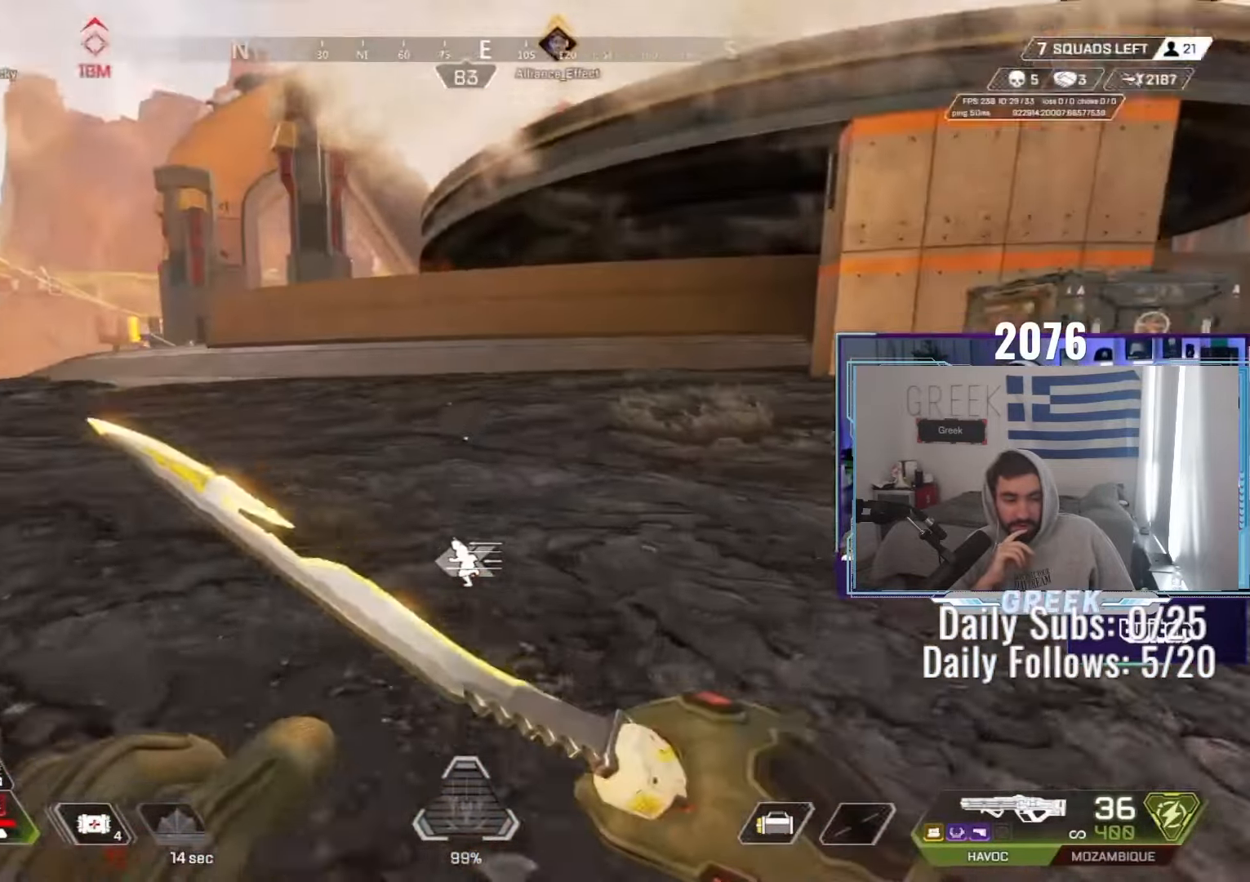
{"keys": ["d", "w"], "mouse": [], "events": []}
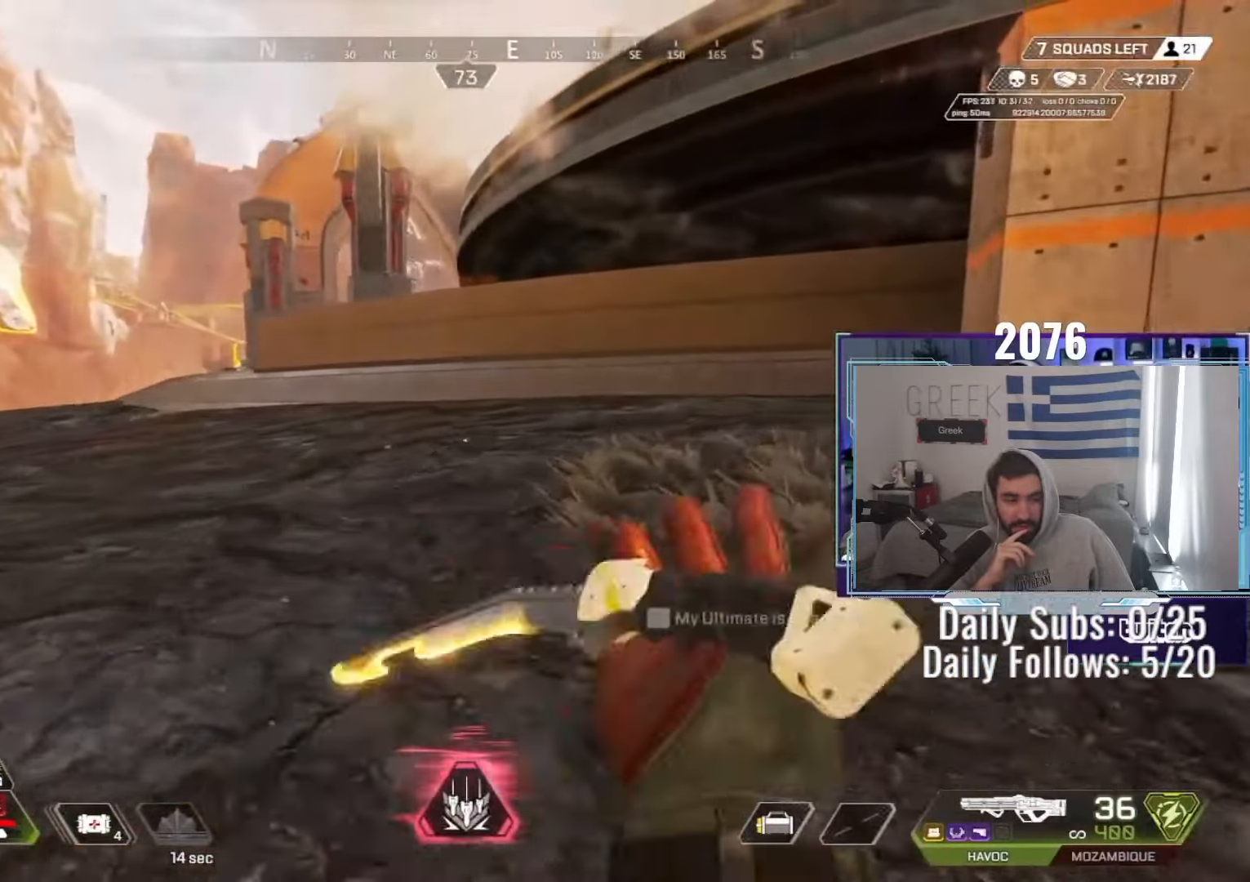
{"keys": ["ctrl", "w"], "mouse": [], "events": [[383, "ctrl", "down"], [467, "d", "up"]]}
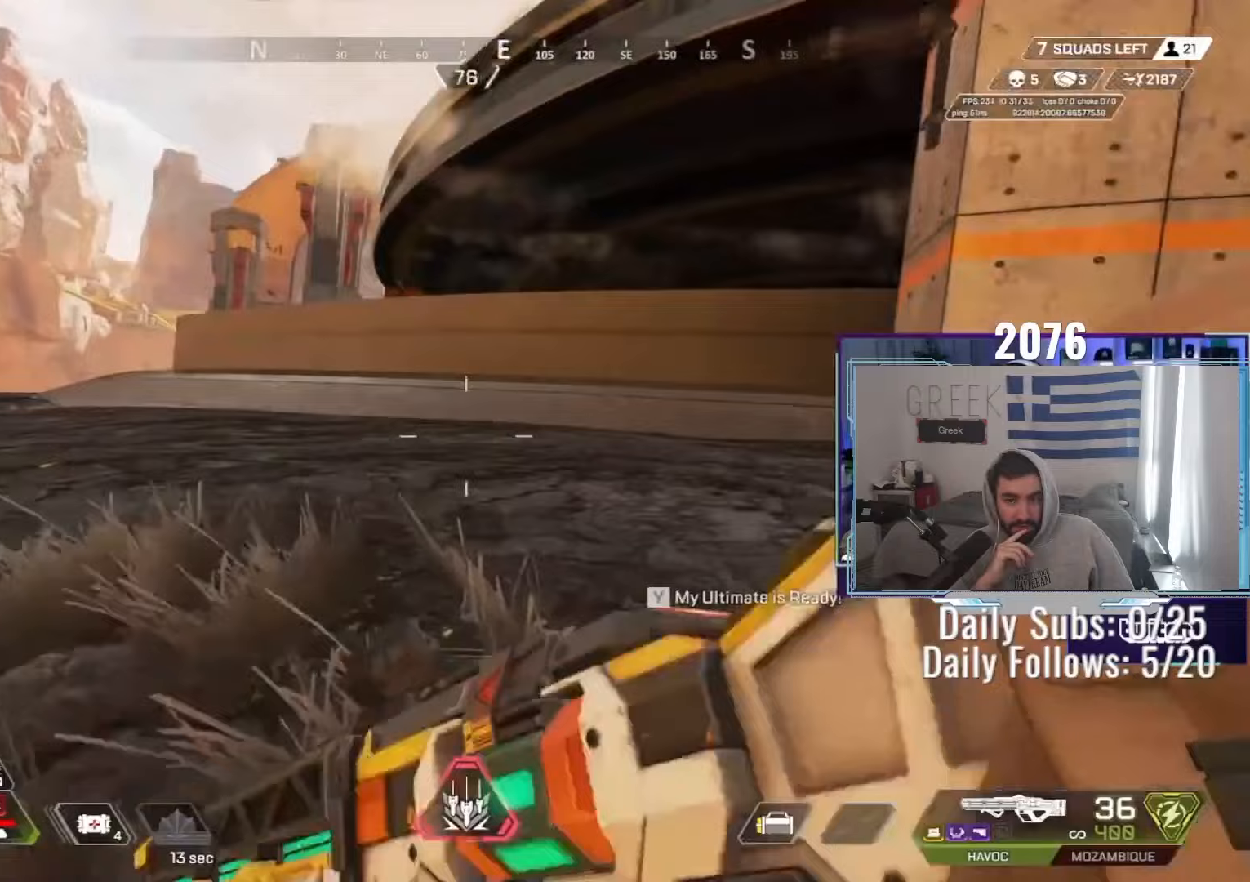
{"keys": ["ctrl", "d"], "mouse": [], "events": [[150, "r", "down"], [183, "mouse_wheel", "down"], [217, "r", "up"], [300, "mouse_wheel", "up"], [433, "d", "down"], [467, "w", "up"]]}
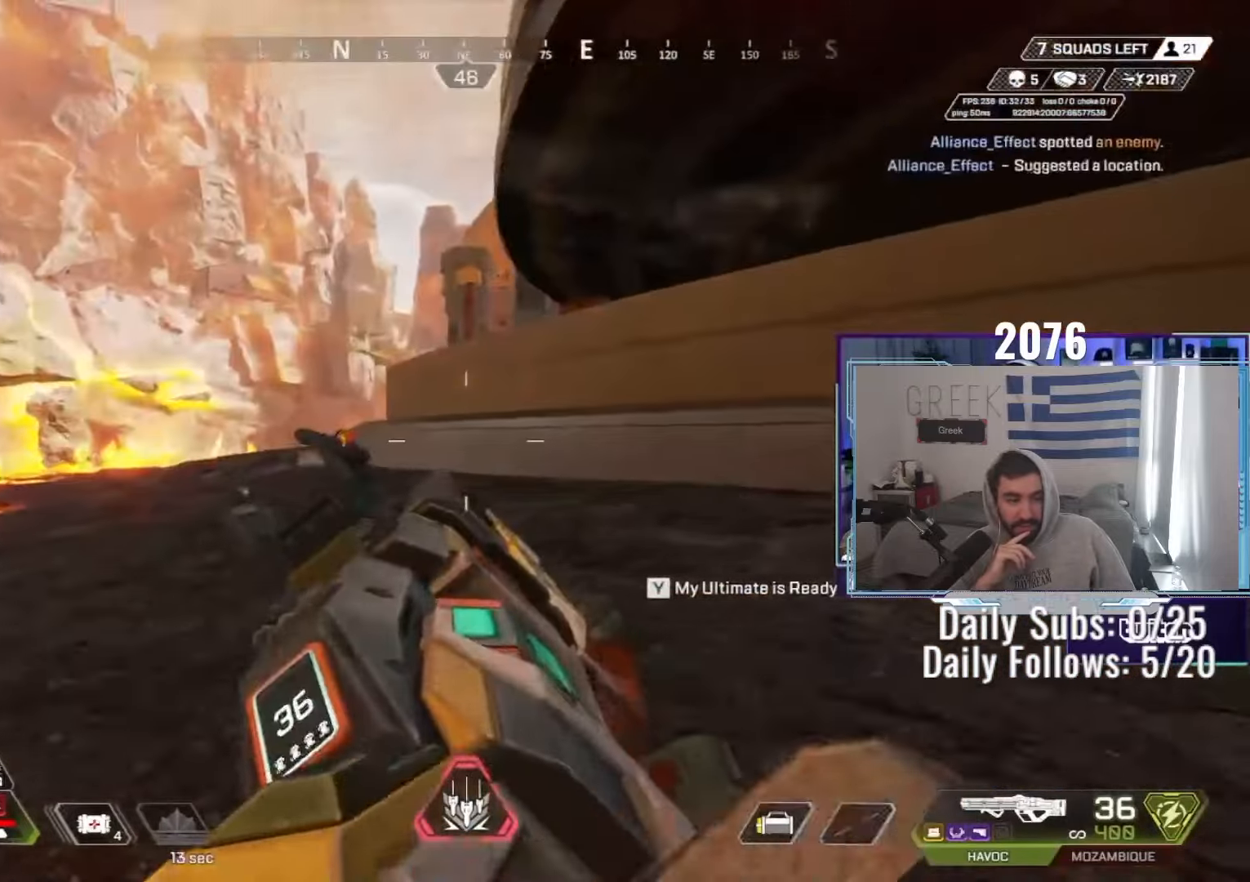
{"keys": ["s"], "mouse": ["left", "right"]}
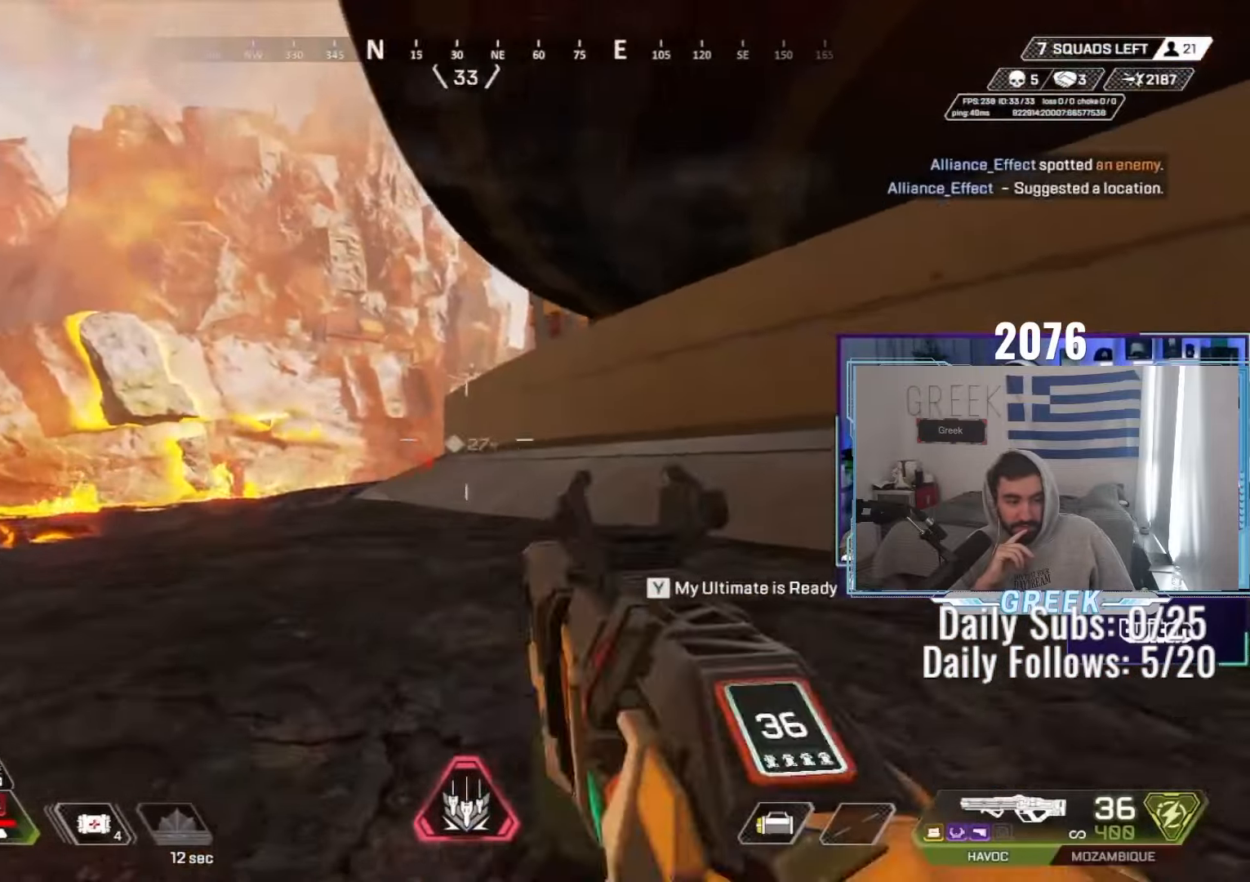
{"keys": ["ctrl", "d", "e", "q", "w"], "mouse": [], "events": [[67, "ctrl", "down"], [100, "mouse_left", "up"], [100, "mouse_right", "up"], [133, "a", "down"], [217, "ctrl", "up"], [217, "s", "up"], [300, "d", "down"], [317, "a", "up"], [433, "w", "down"], [467, "ctrl", "down"], [467, "e", "down"], [467, "q", "down"]]}